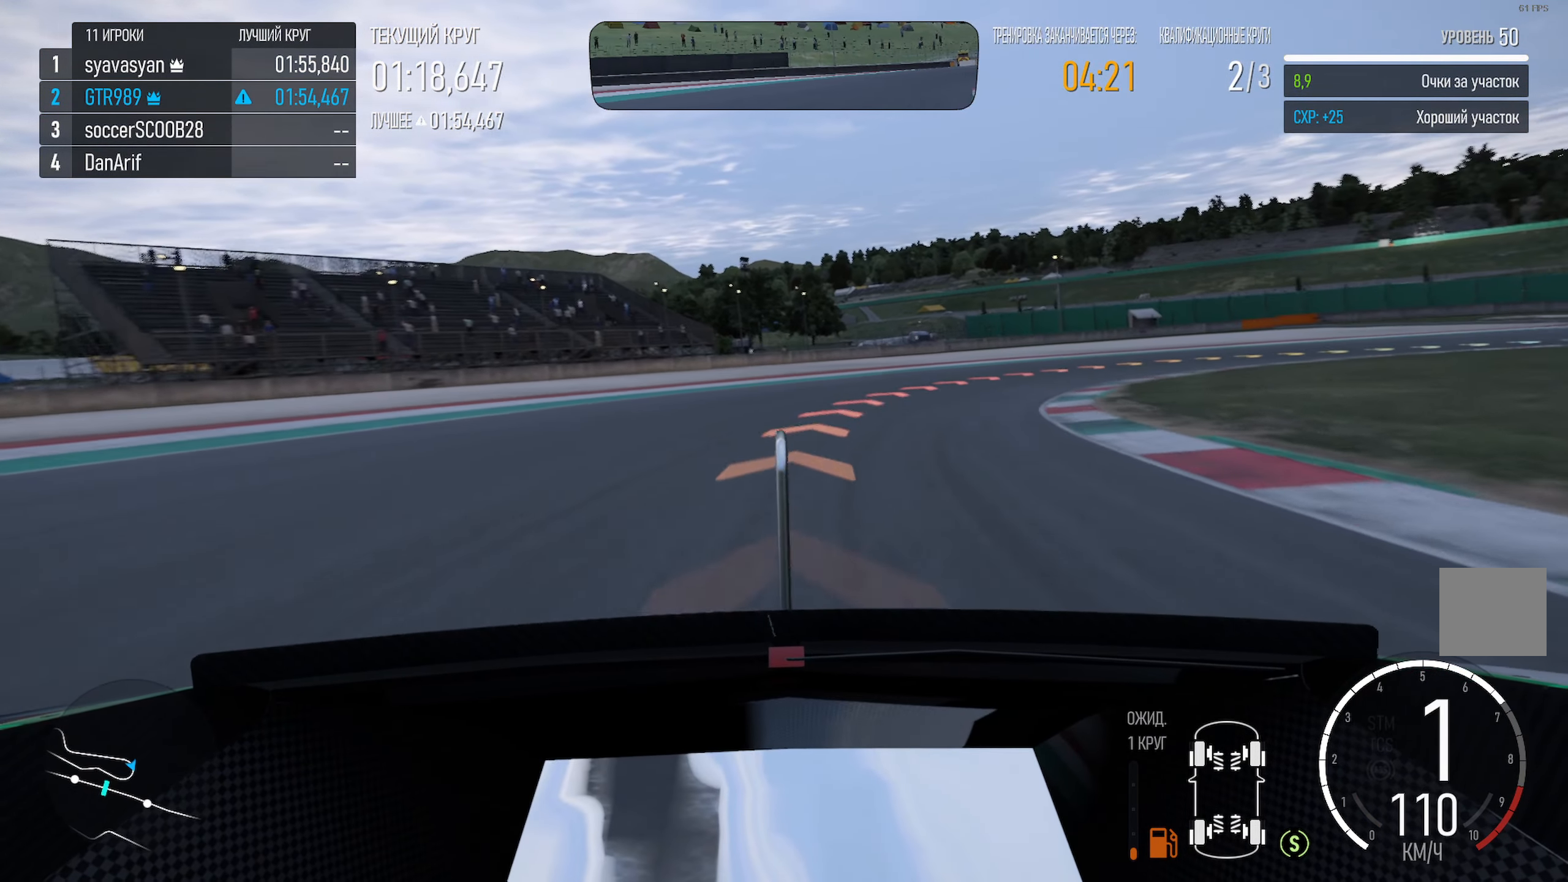
Gameplay with a controller (Xbox layout); each line is a JSON object with the inputs held at the frame after it. "events" lists button and stick changes between this image and that frame as [ms after this image, input, new state], when the widget could be followed in between.
{"buttons": [], "left_stick": "right", "right_stick": "center", "events": []}
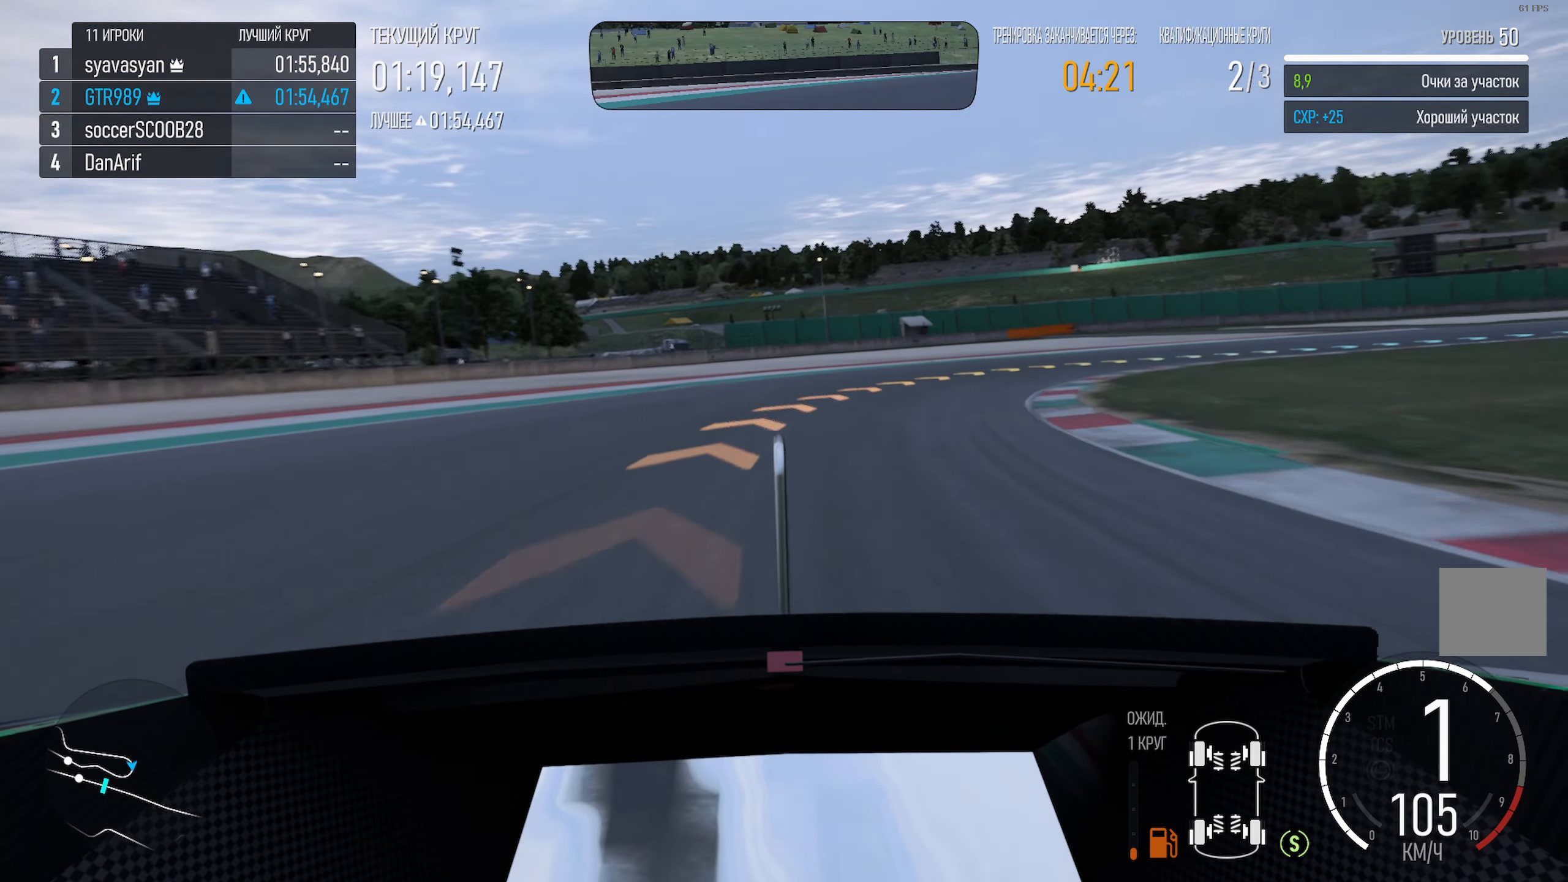
{"buttons": ["A"], "left_stick": "right", "right_stick": "center", "events": [[250, "A", "down"]]}
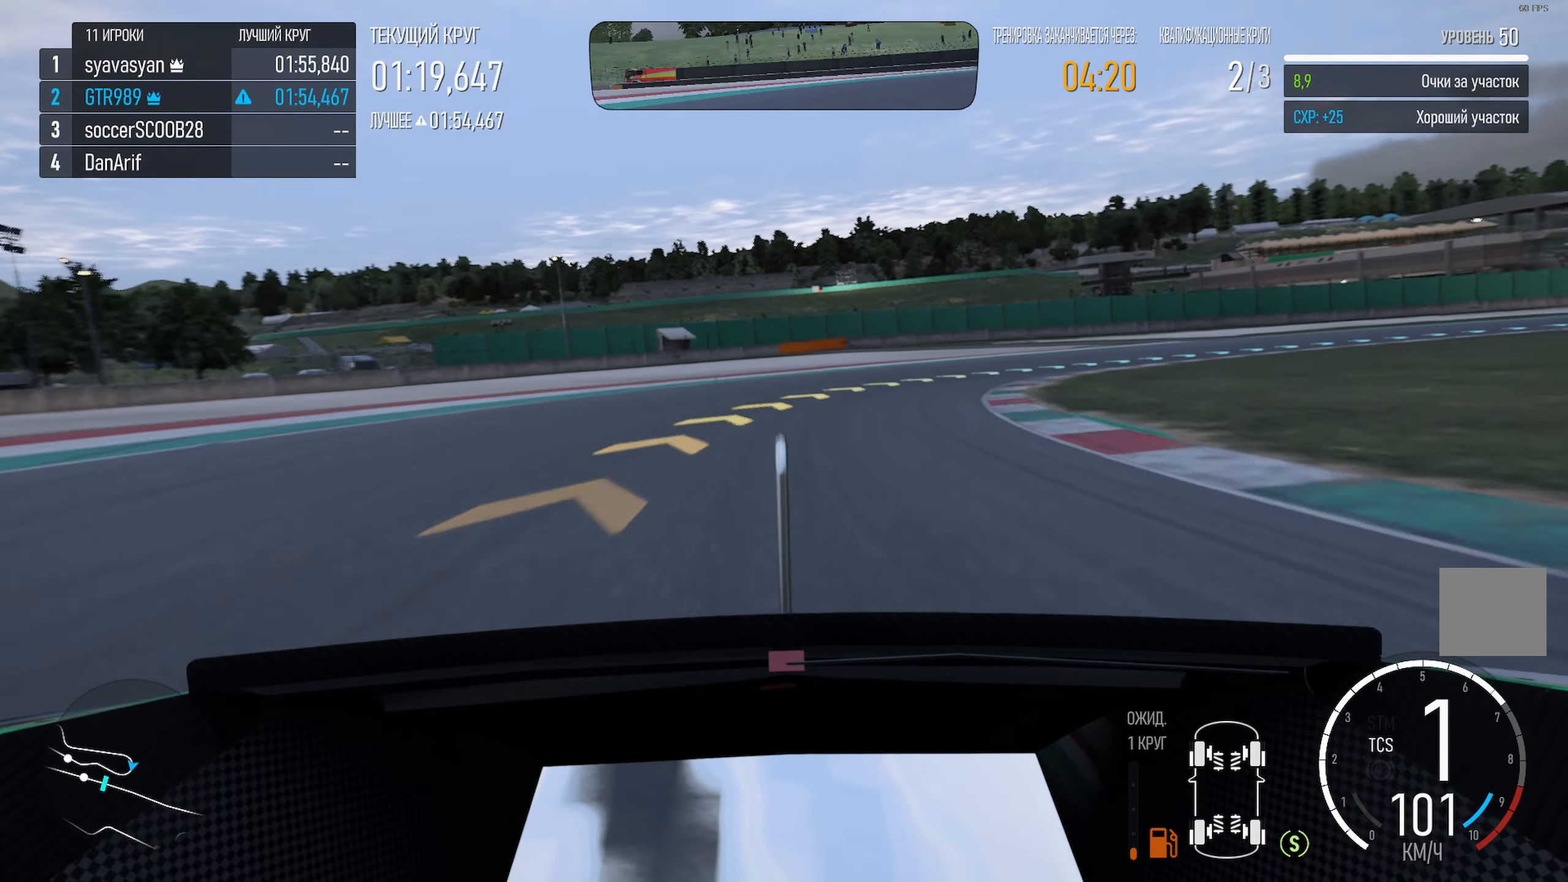
{"buttons": ["A"], "left_stick": "right", "right_stick": "center", "events": []}
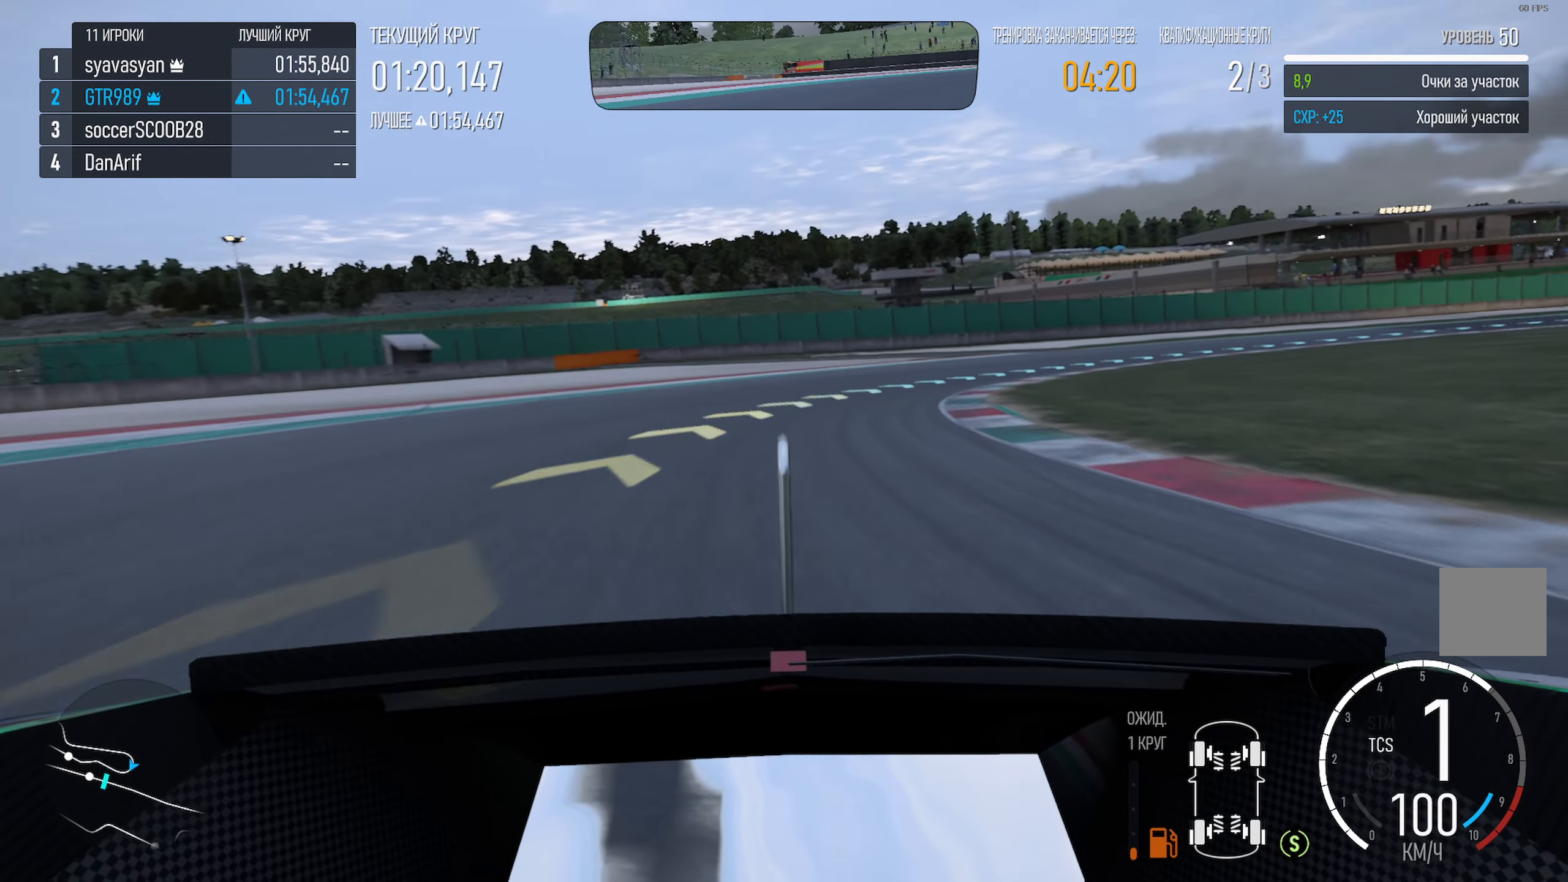
{"buttons": ["A"], "left_stick": "right", "right_stick": "center", "events": []}
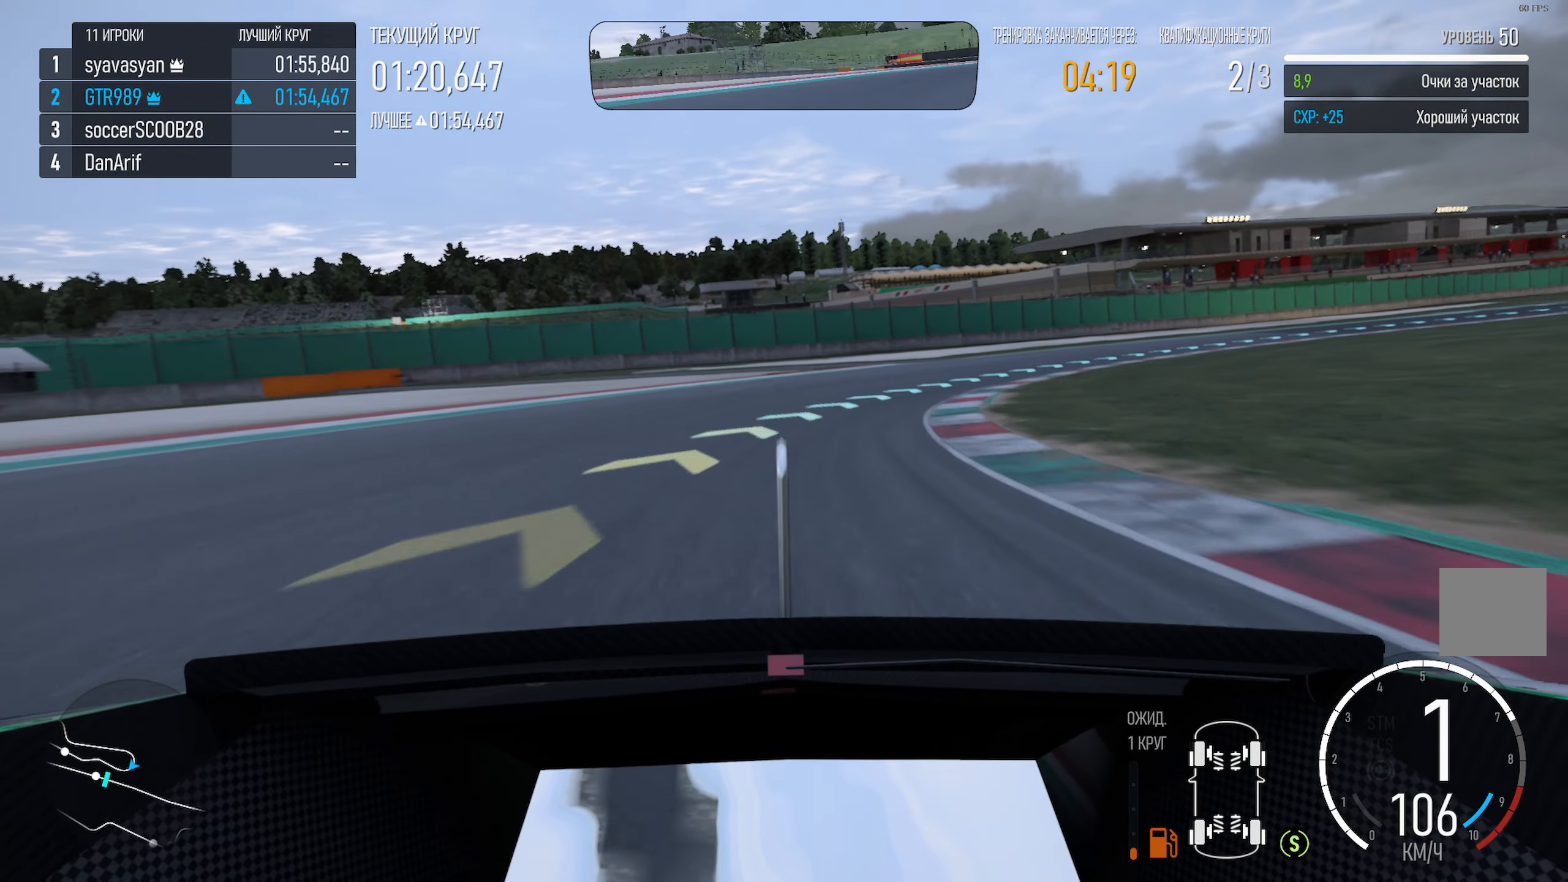
{"buttons": ["A"], "left_stick": "right", "right_stick": "center", "events": []}
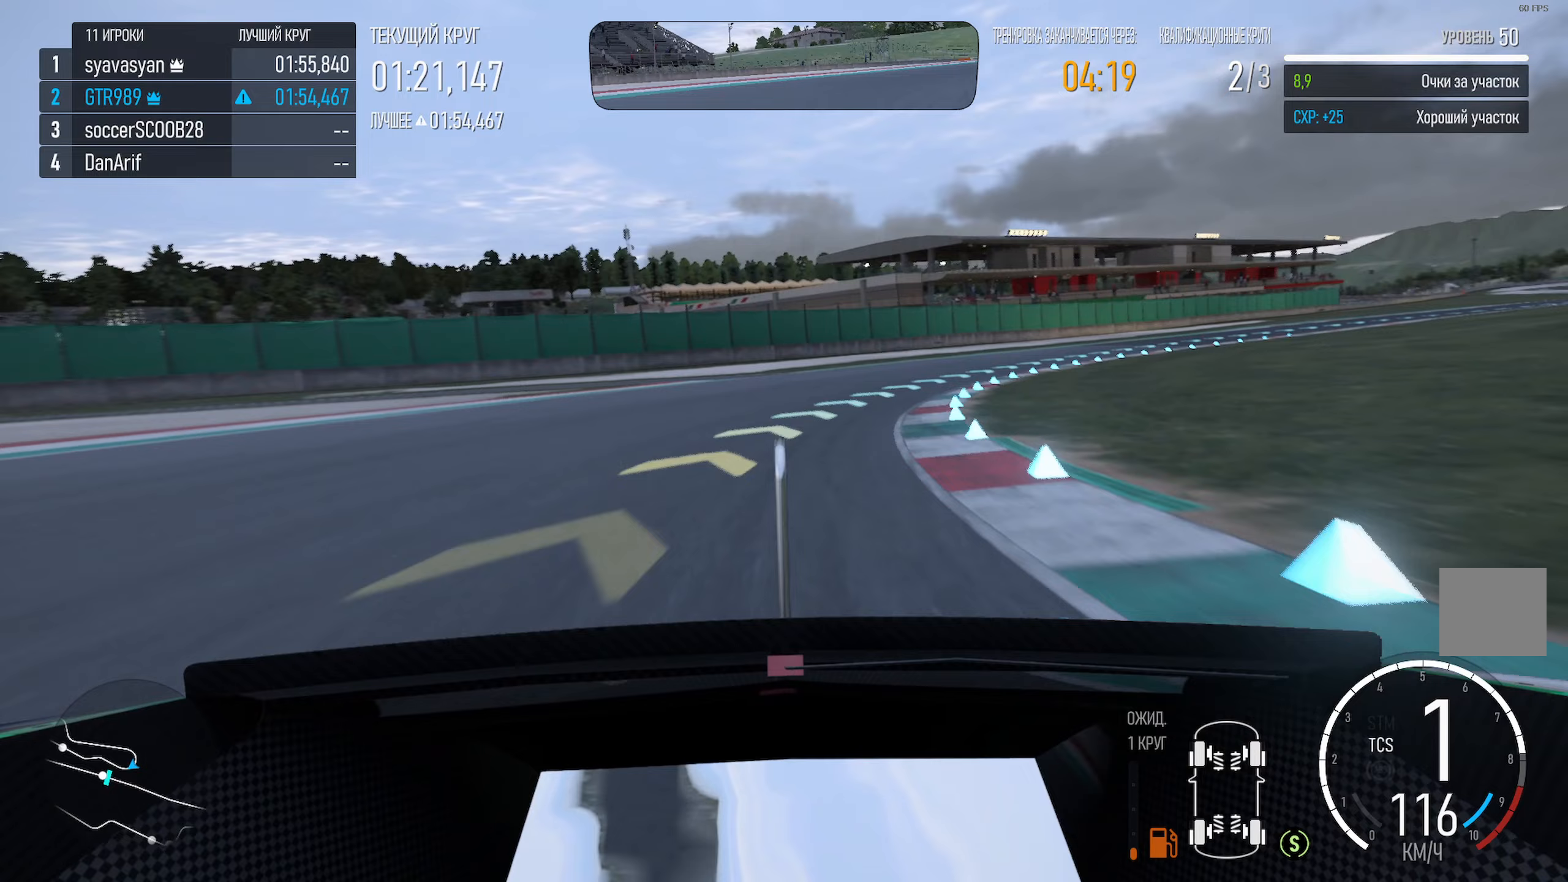
{"buttons": ["A"], "left_stick": "right", "right_stick": "center", "events": []}
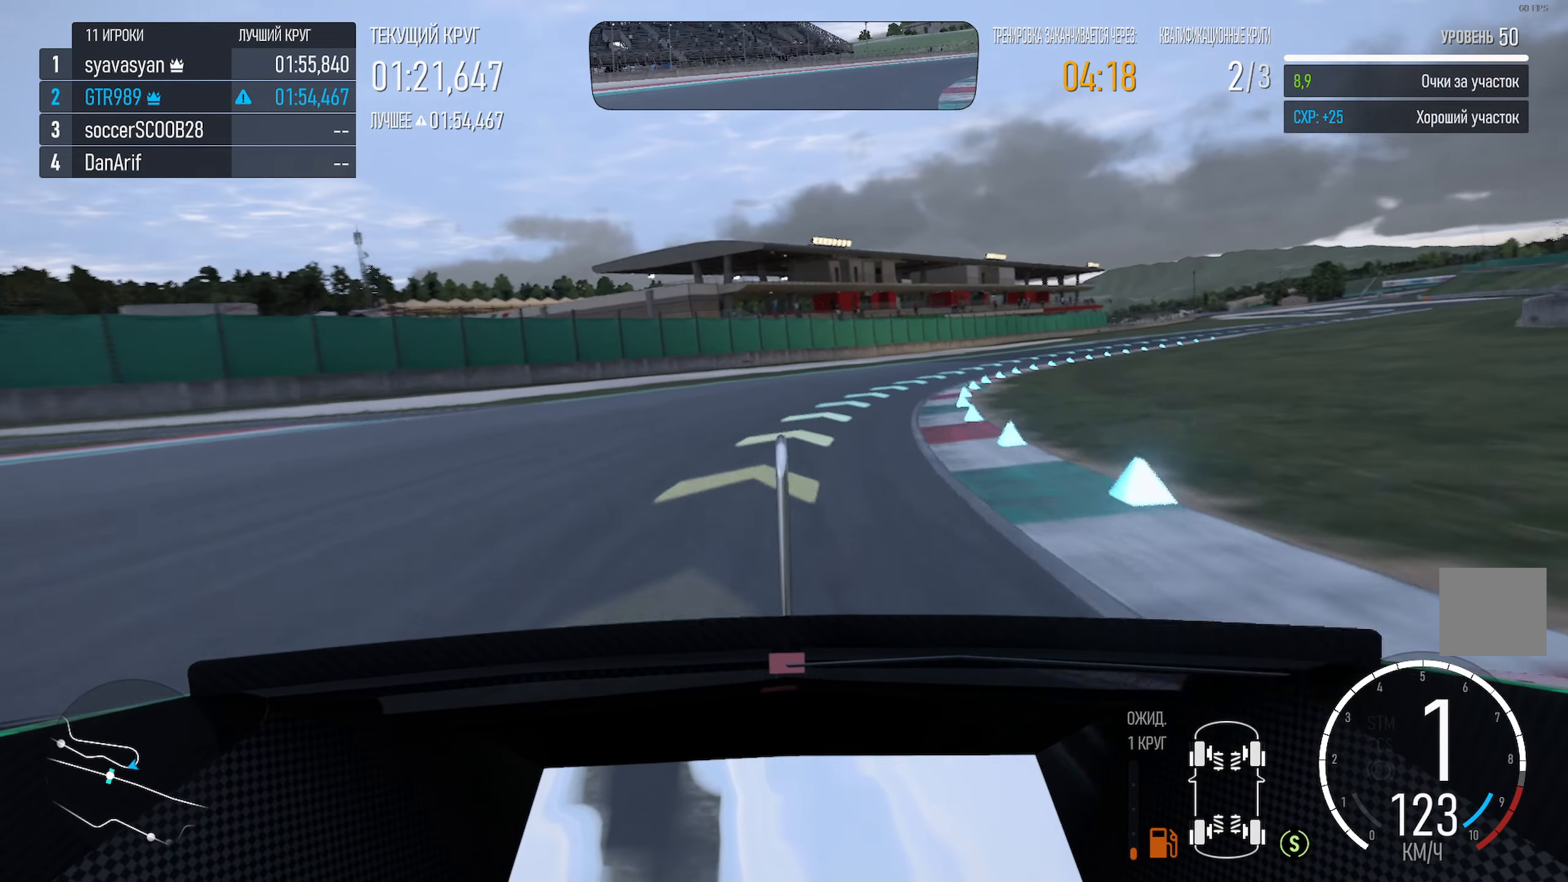
{"buttons": ["A"], "left_stick": "right", "right_stick": "center", "events": []}
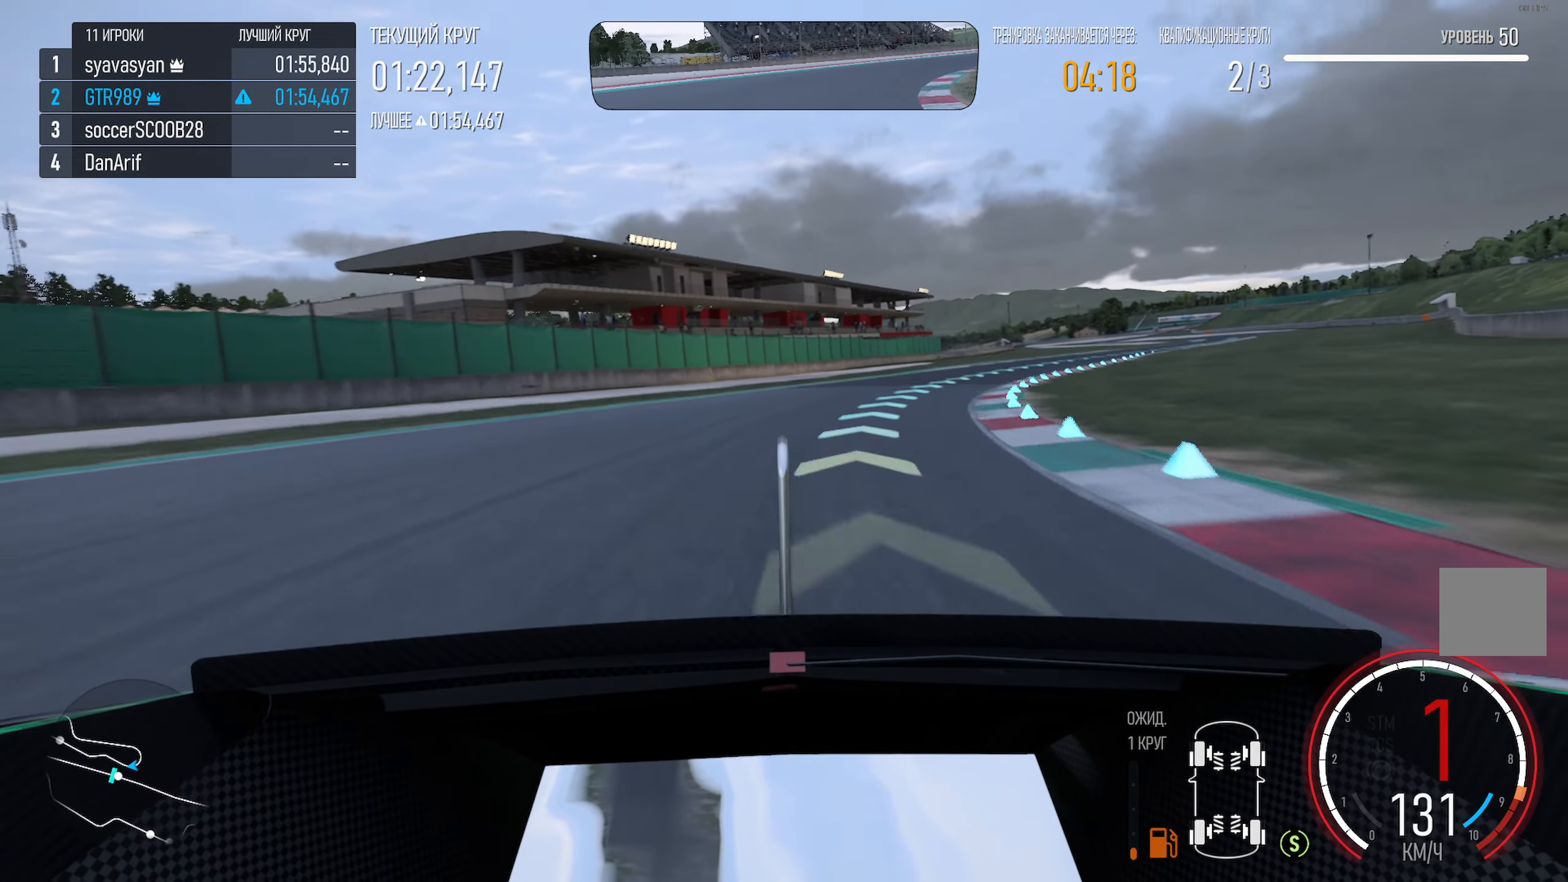
{"buttons": ["A"], "left_stick": "right", "right_stick": "center", "events": [[333, "R2", "down"], [450, "R2", "up"]]}
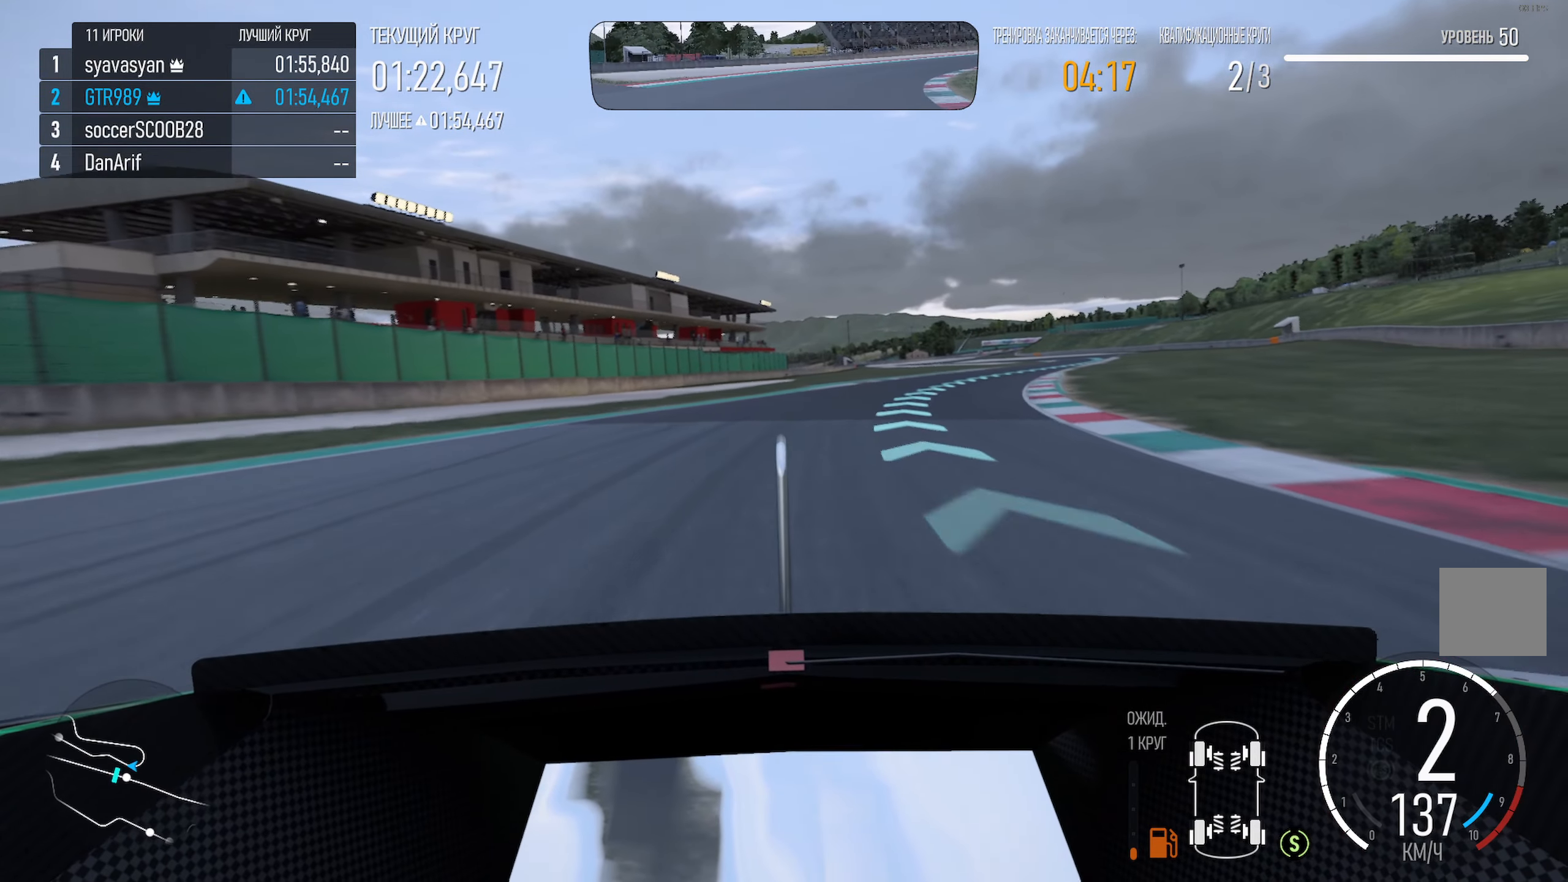
{"buttons": ["A"], "left_stick": "right", "right_stick": "center", "events": []}
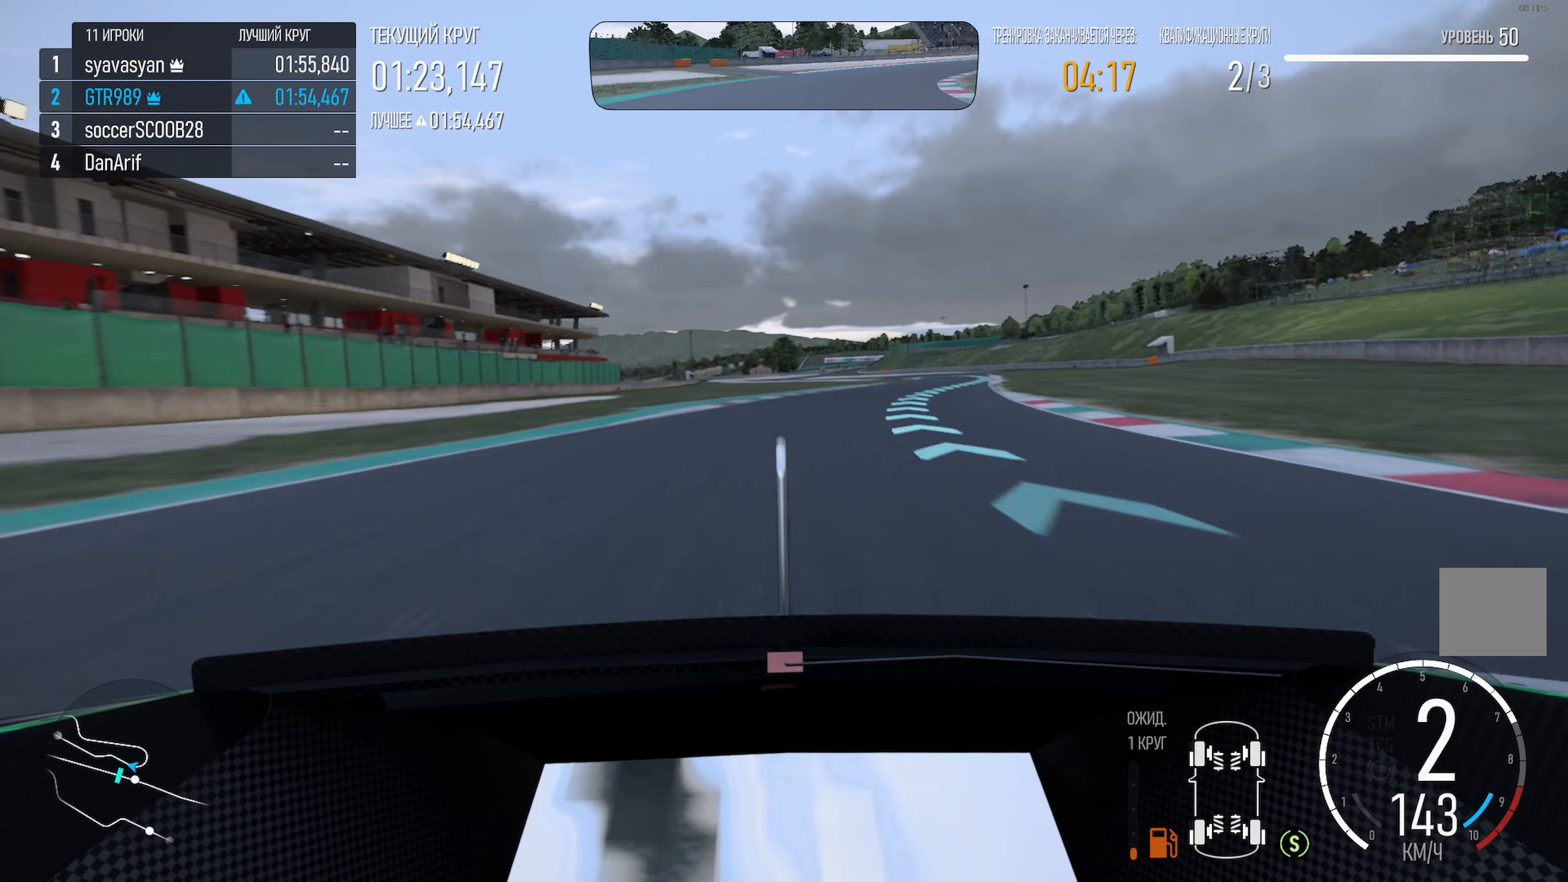
{"buttons": ["A"], "left_stick": "right", "right_stick": "center", "events": []}
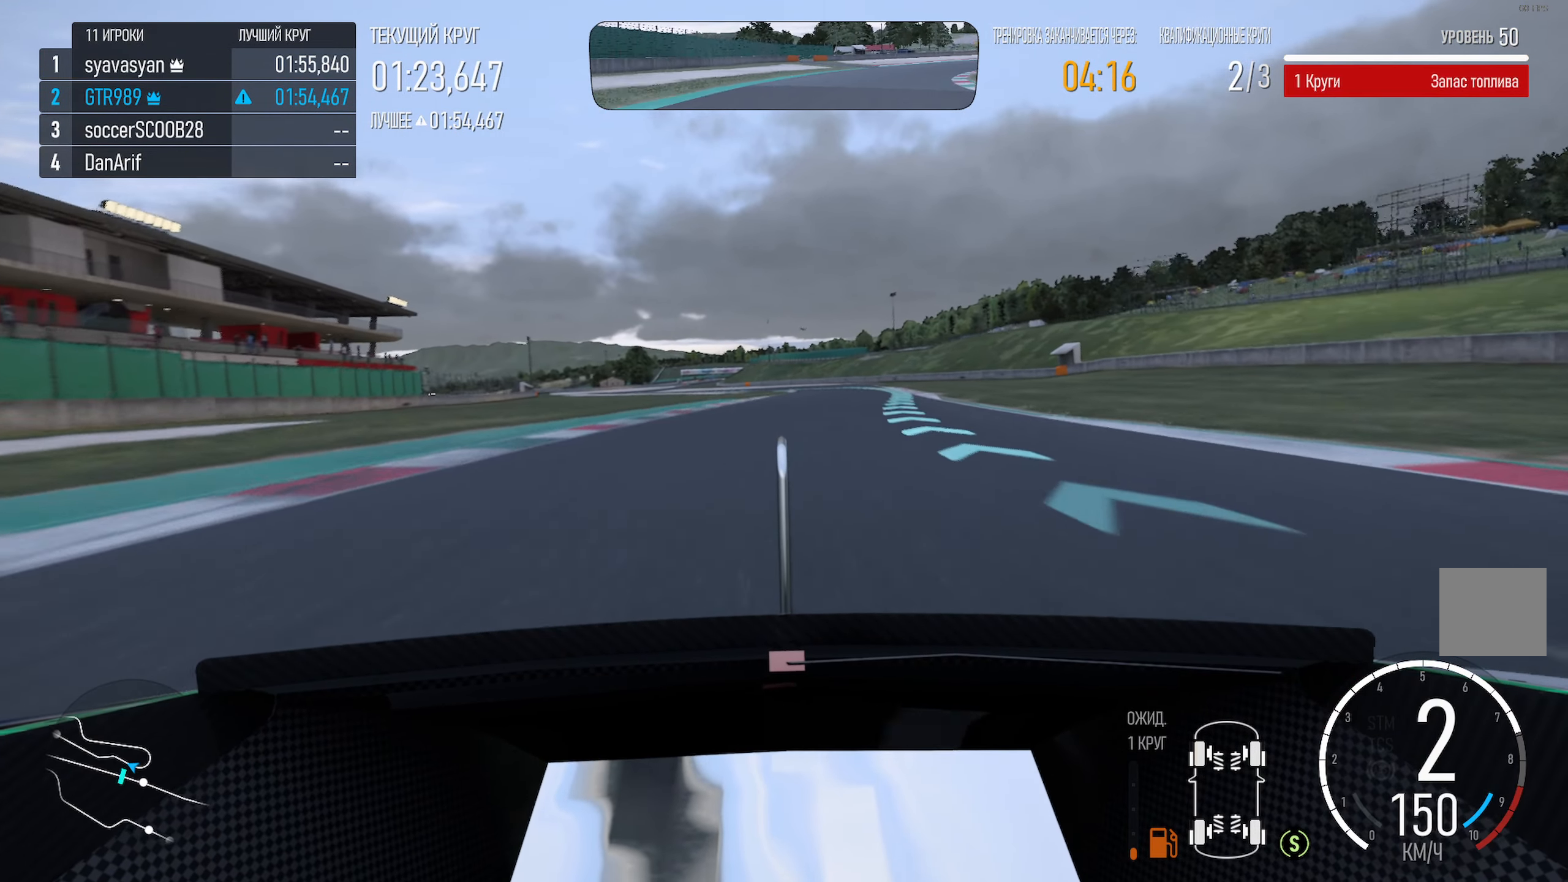
{"buttons": ["A"], "left_stick": "right", "right_stick": "center", "events": []}
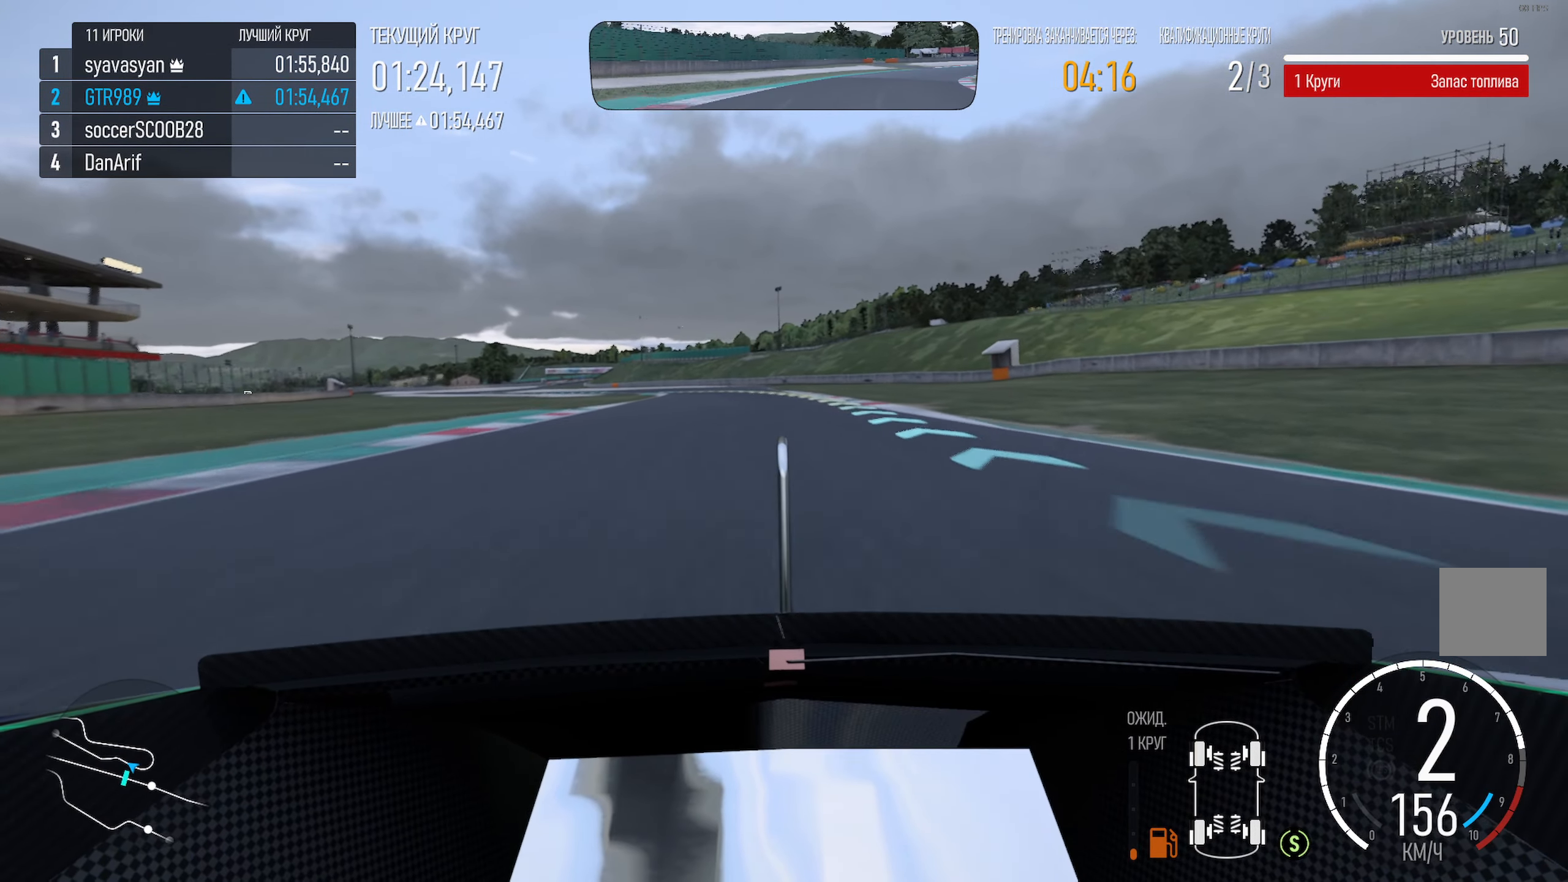
{"buttons": ["A"], "left_stick": "left", "right_stick": "center", "events": [[133, "left_stick", "center"], [233, "left_stick", "left"]]}
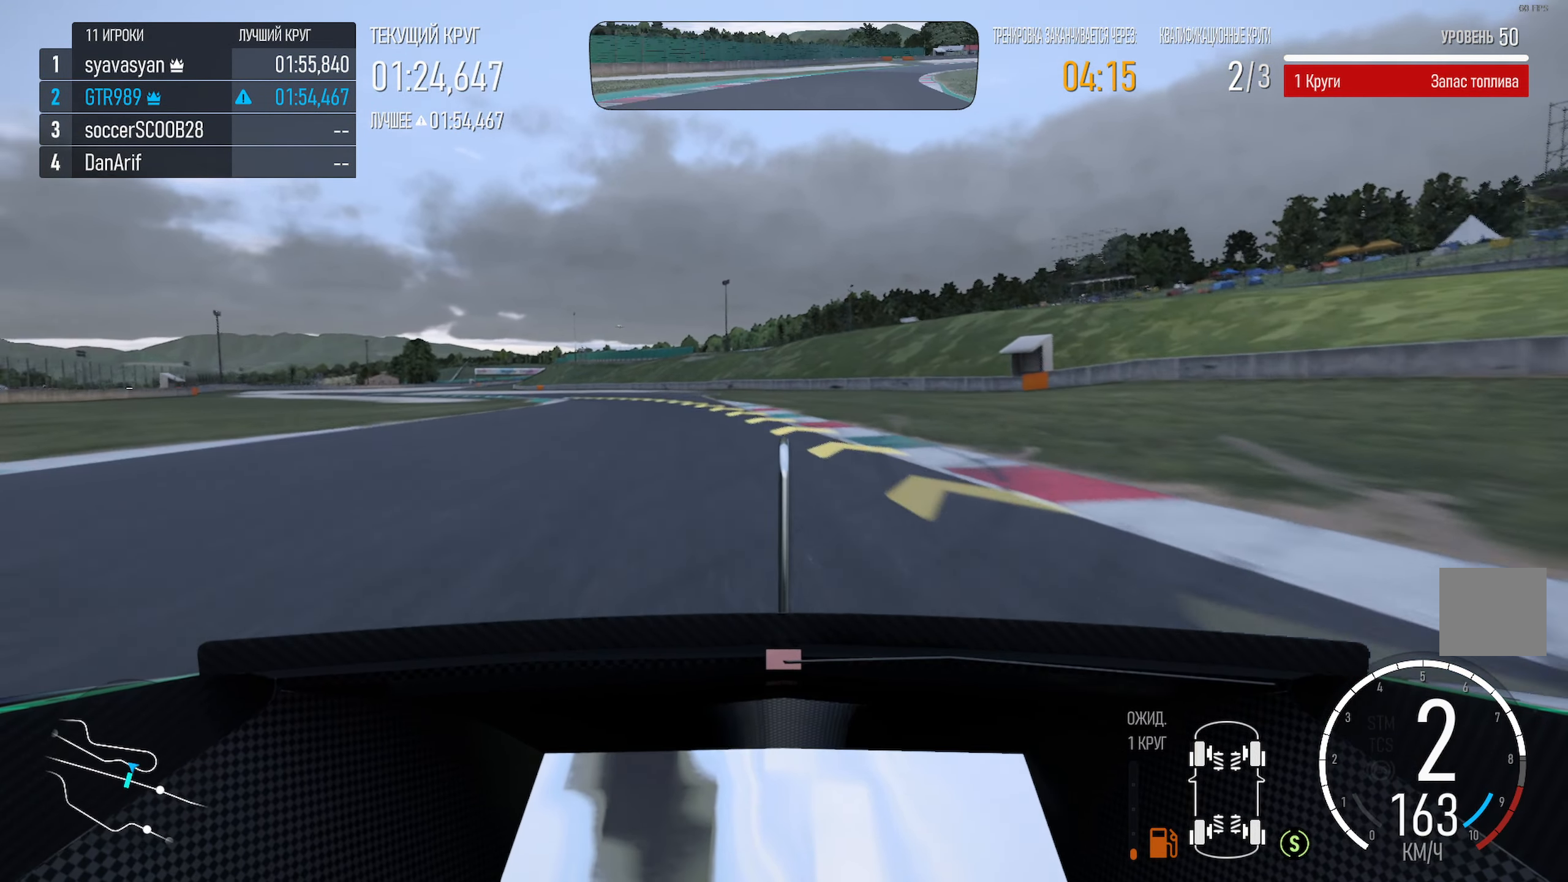
{"buttons": ["A"], "left_stick": "left", "right_stick": "center", "events": []}
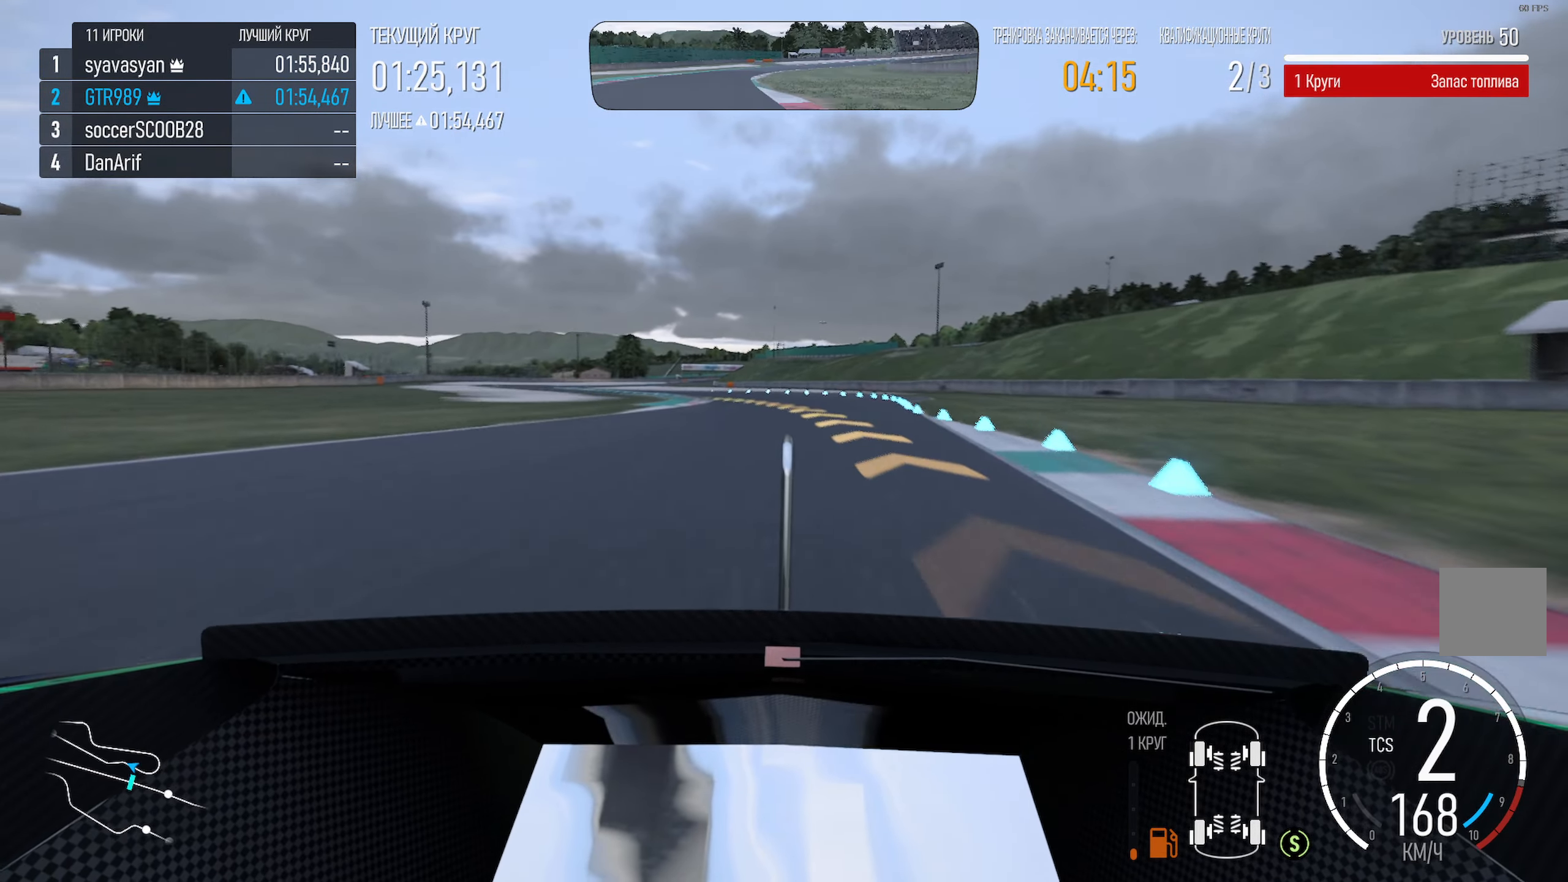
{"buttons": ["A"], "left_stick": "left", "right_stick": "center", "events": []}
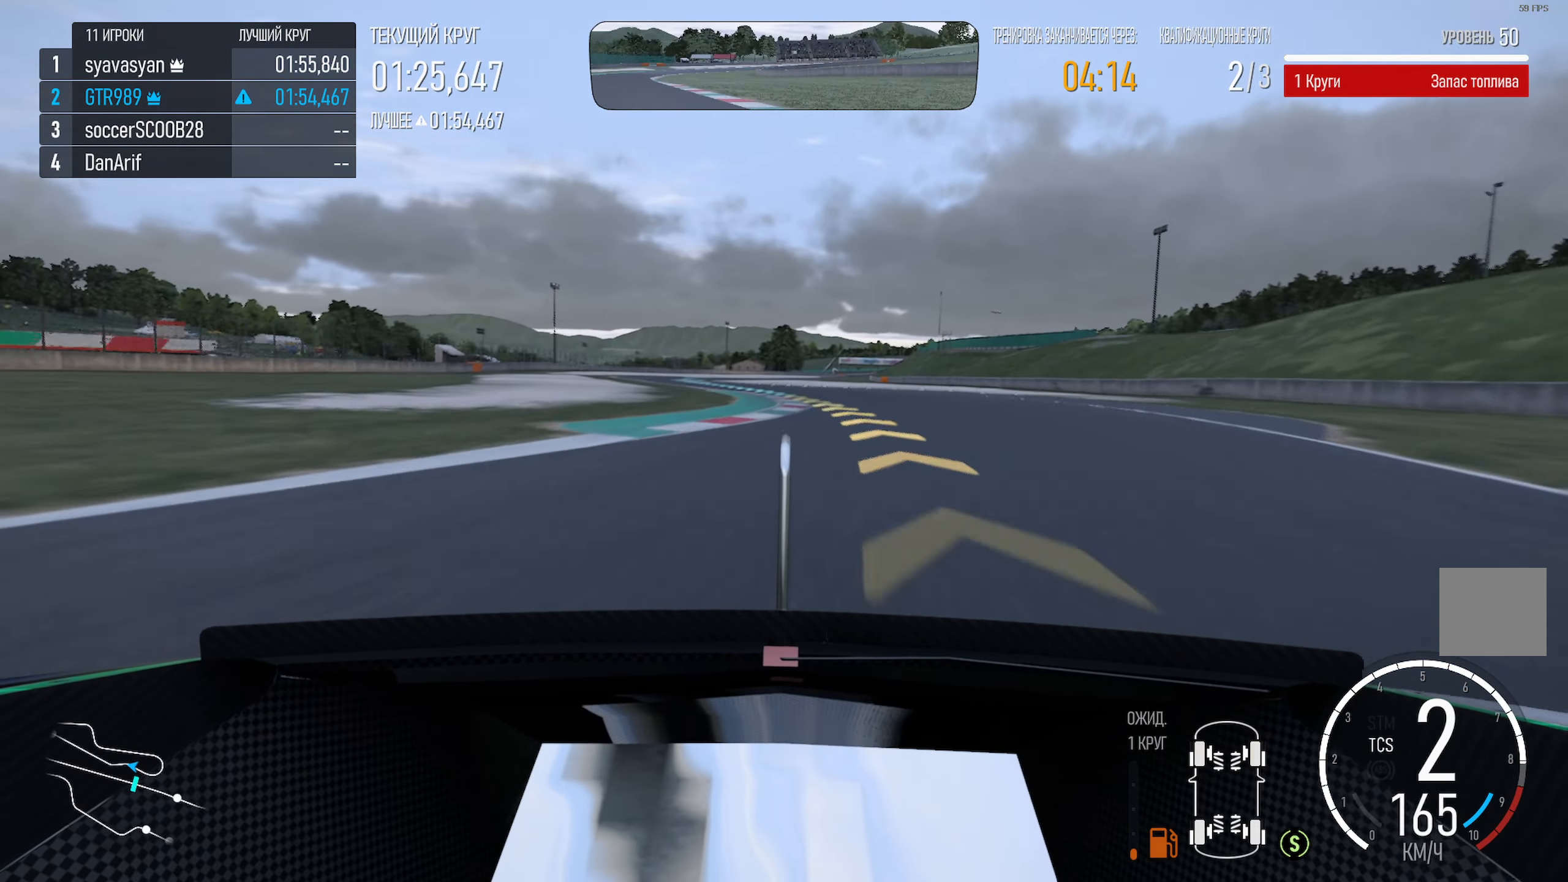
{"buttons": ["A"], "left_stick": "left", "right_stick": "center", "events": []}
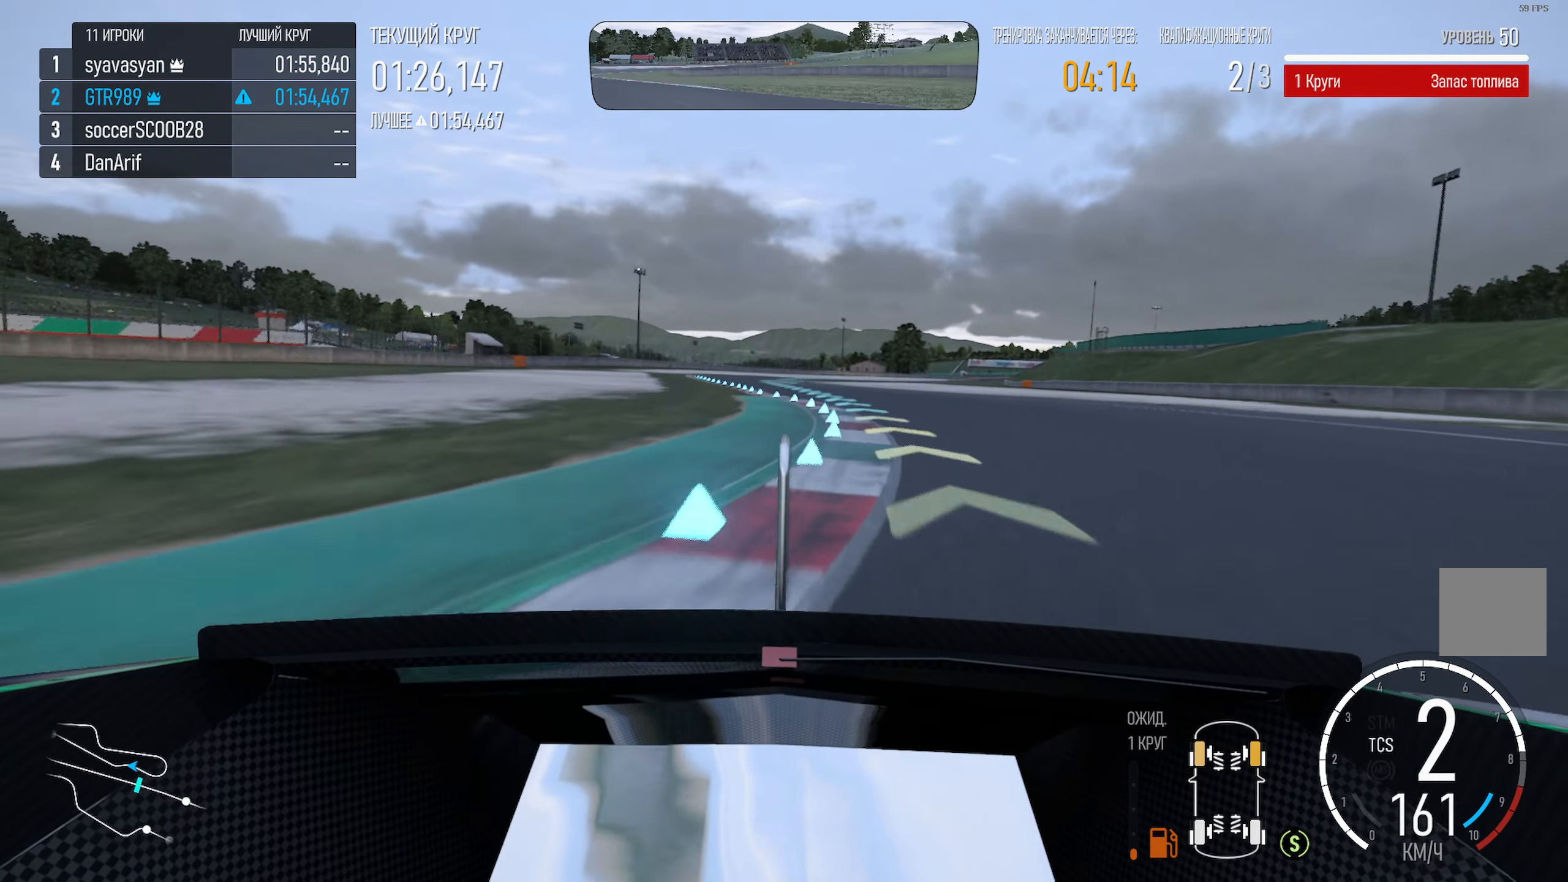
{"buttons": ["A"], "left_stick": "center", "right_stick": "center", "events": [[150, "left_stick", "center"], [434, "left_stick", "left"], [500, "left_stick", "center"]]}
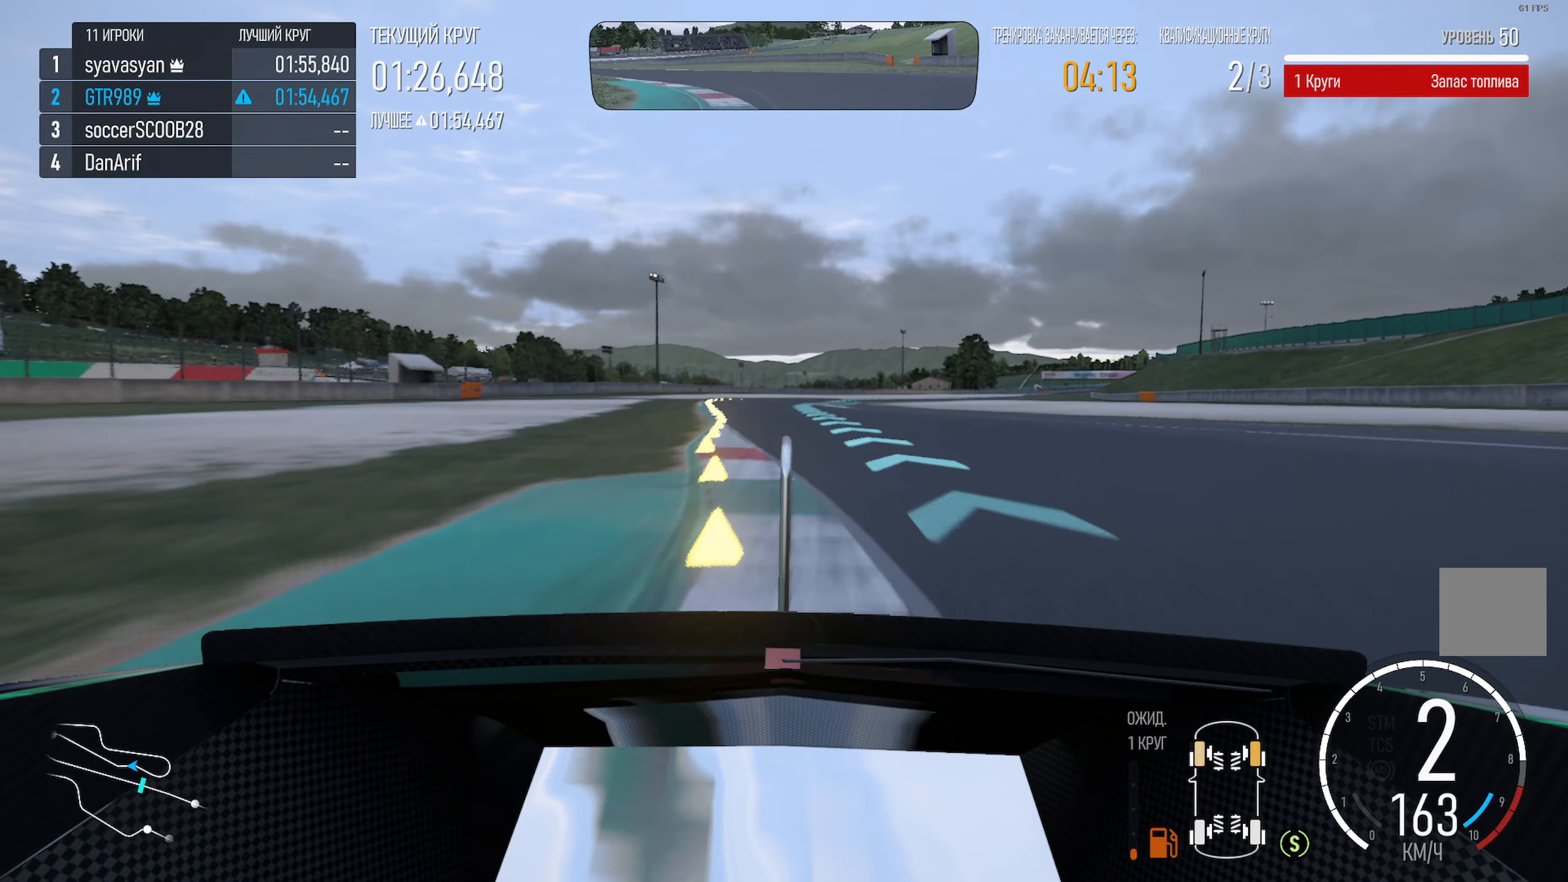
{"buttons": ["A"], "left_stick": "center", "right_stick": "center", "events": [[134, "left_stick", "left"], [334, "left_stick", "center"]]}
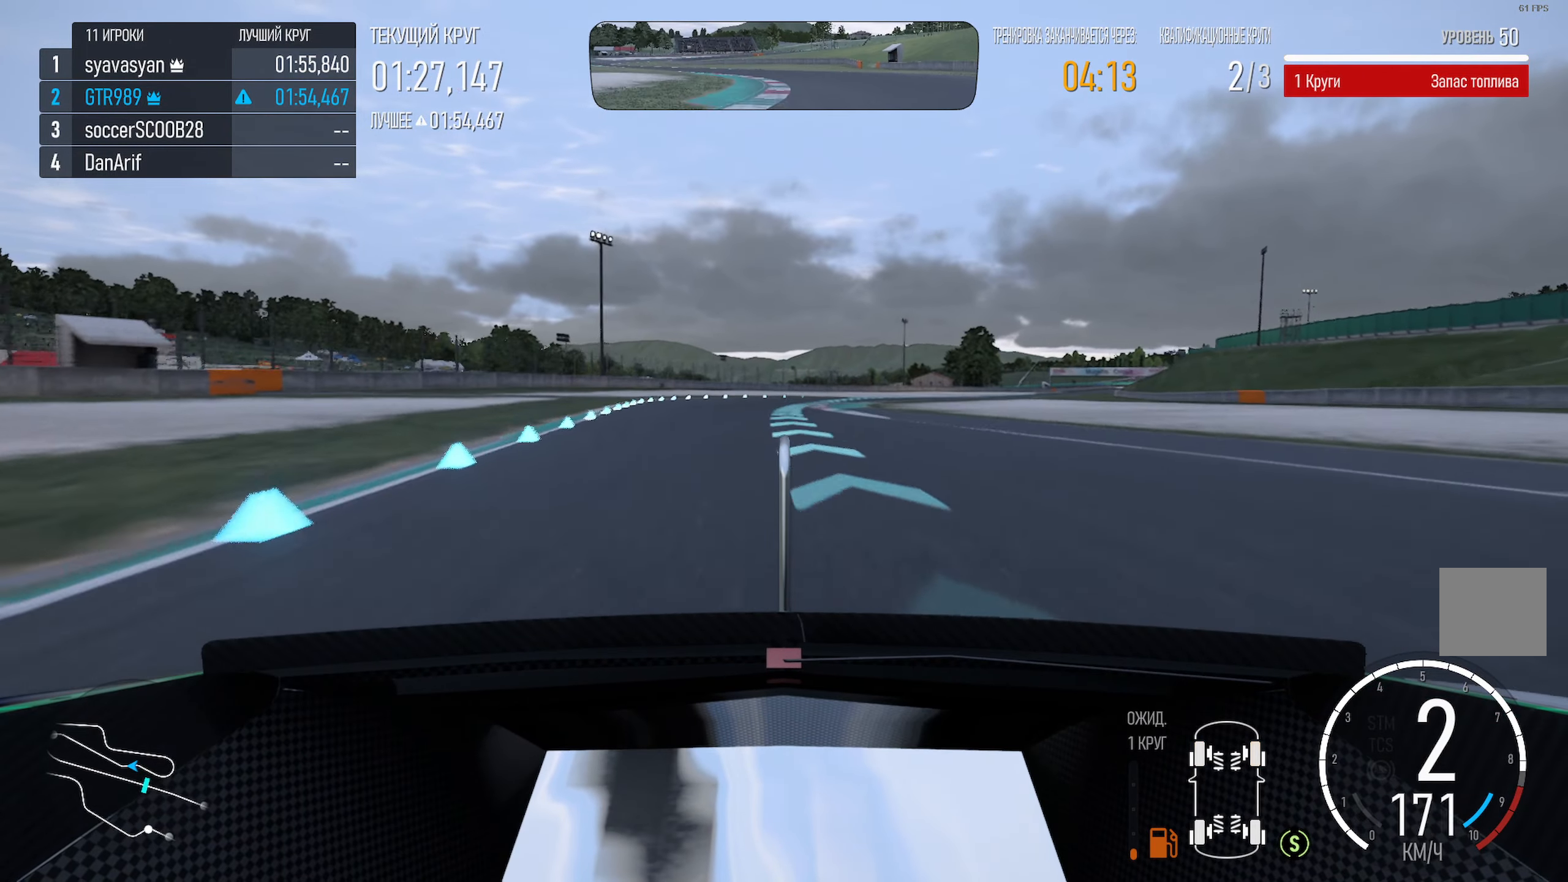
{"buttons": ["A"], "left_stick": "center", "right_stick": "center", "events": [[234, "left_stick", "right"], [500, "left_stick", "center"]]}
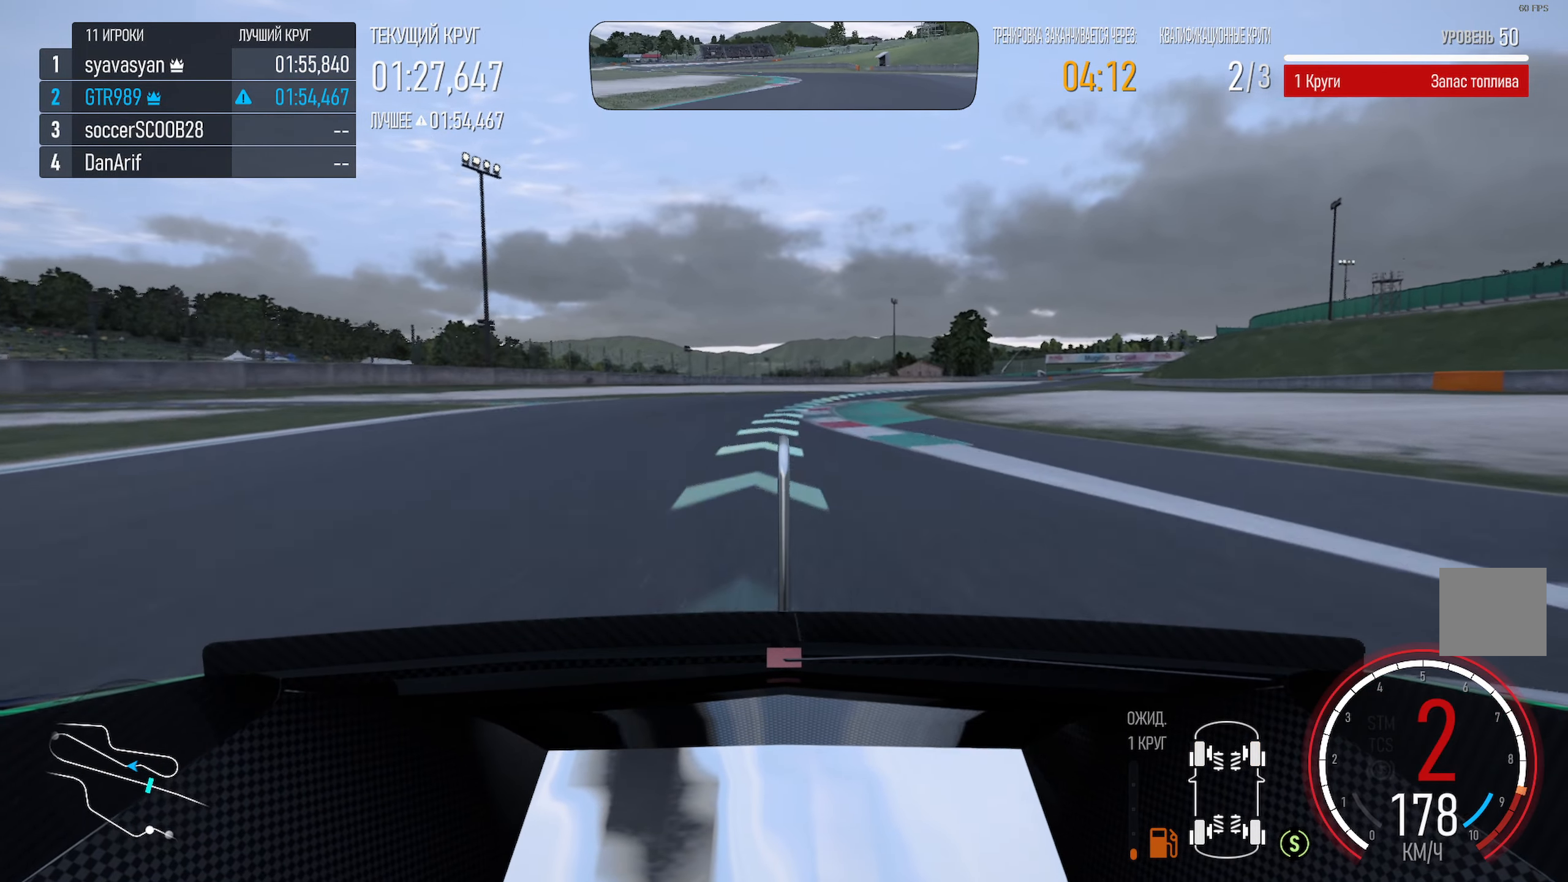
{"buttons": ["A"], "left_stick": "right", "right_stick": "center", "events": [[67, "left_stick", "right"]]}
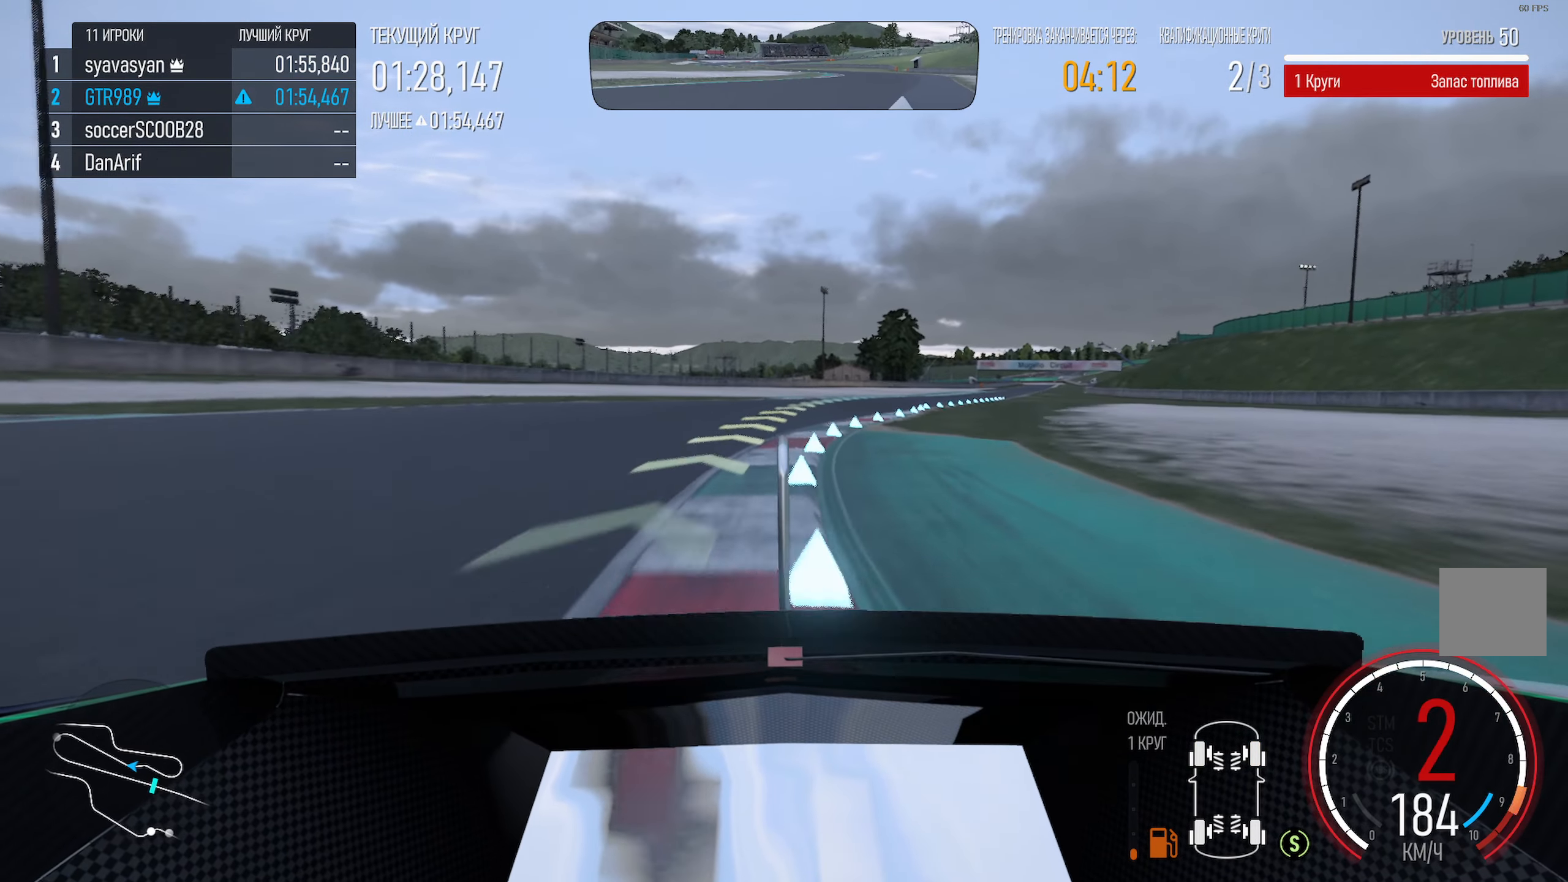
{"buttons": ["A"], "left_stick": "right", "right_stick": "center", "events": [[84, "R2", "down"], [84, "left_stick", "center"], [184, "left_stick", "right"], [217, "R2", "up"]]}
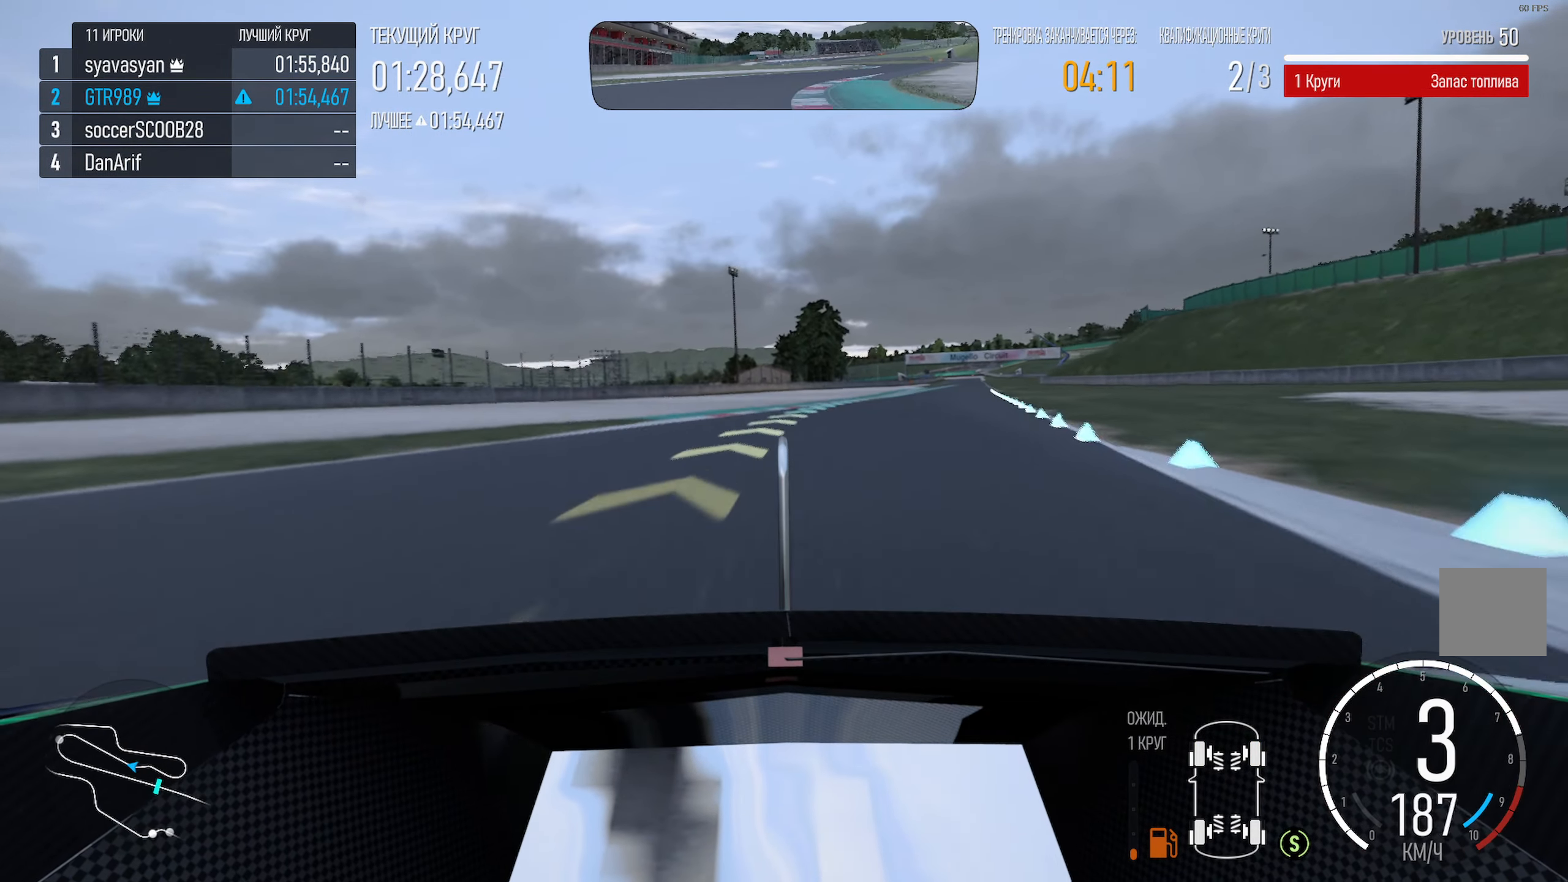
{"buttons": ["A"], "left_stick": "right", "right_stick": "center", "events": [[334, "left_stick", "center"], [434, "left_stick", "right"]]}
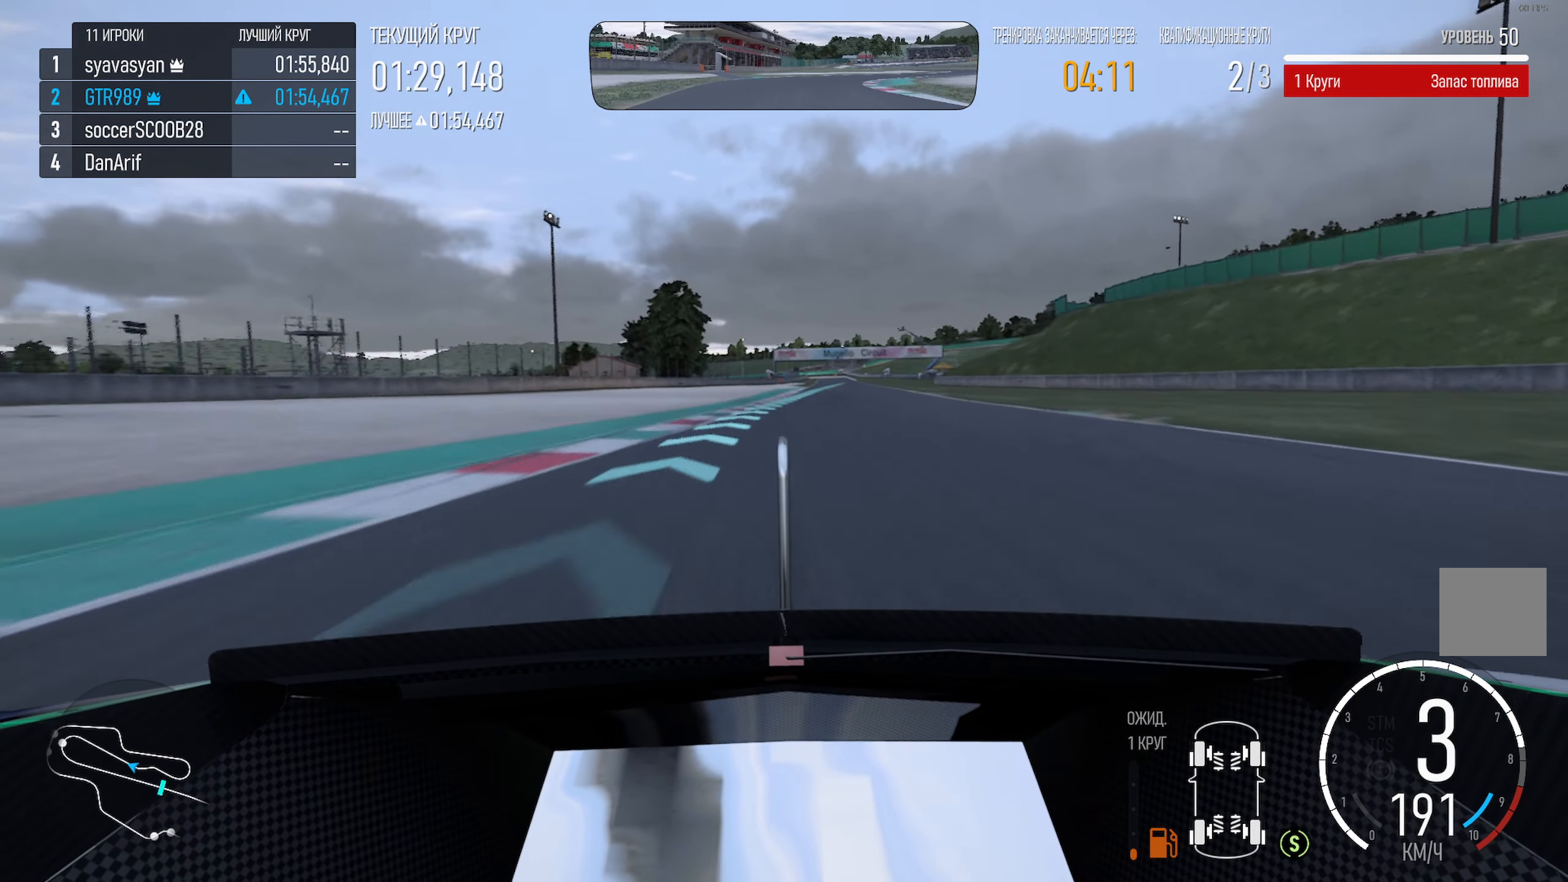
{"buttons": ["A"], "left_stick": "center", "right_stick": "center", "events": [[267, "left_stick", "center"], [350, "left_stick", "right"], [484, "left_stick", "center"]]}
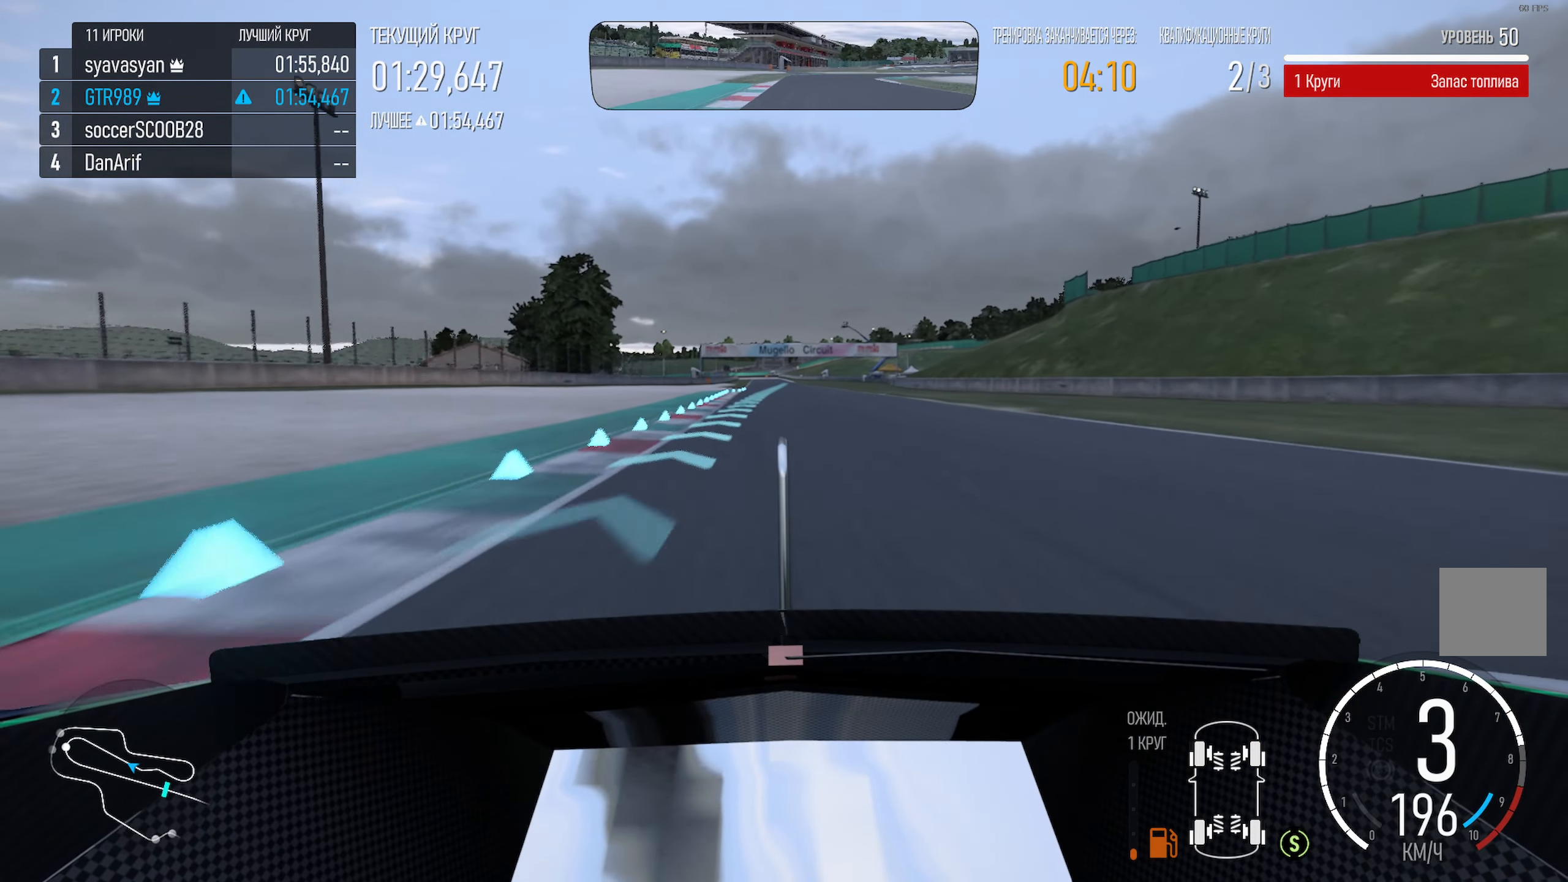
{"buttons": ["A"], "left_stick": "center", "right_stick": "center", "events": []}
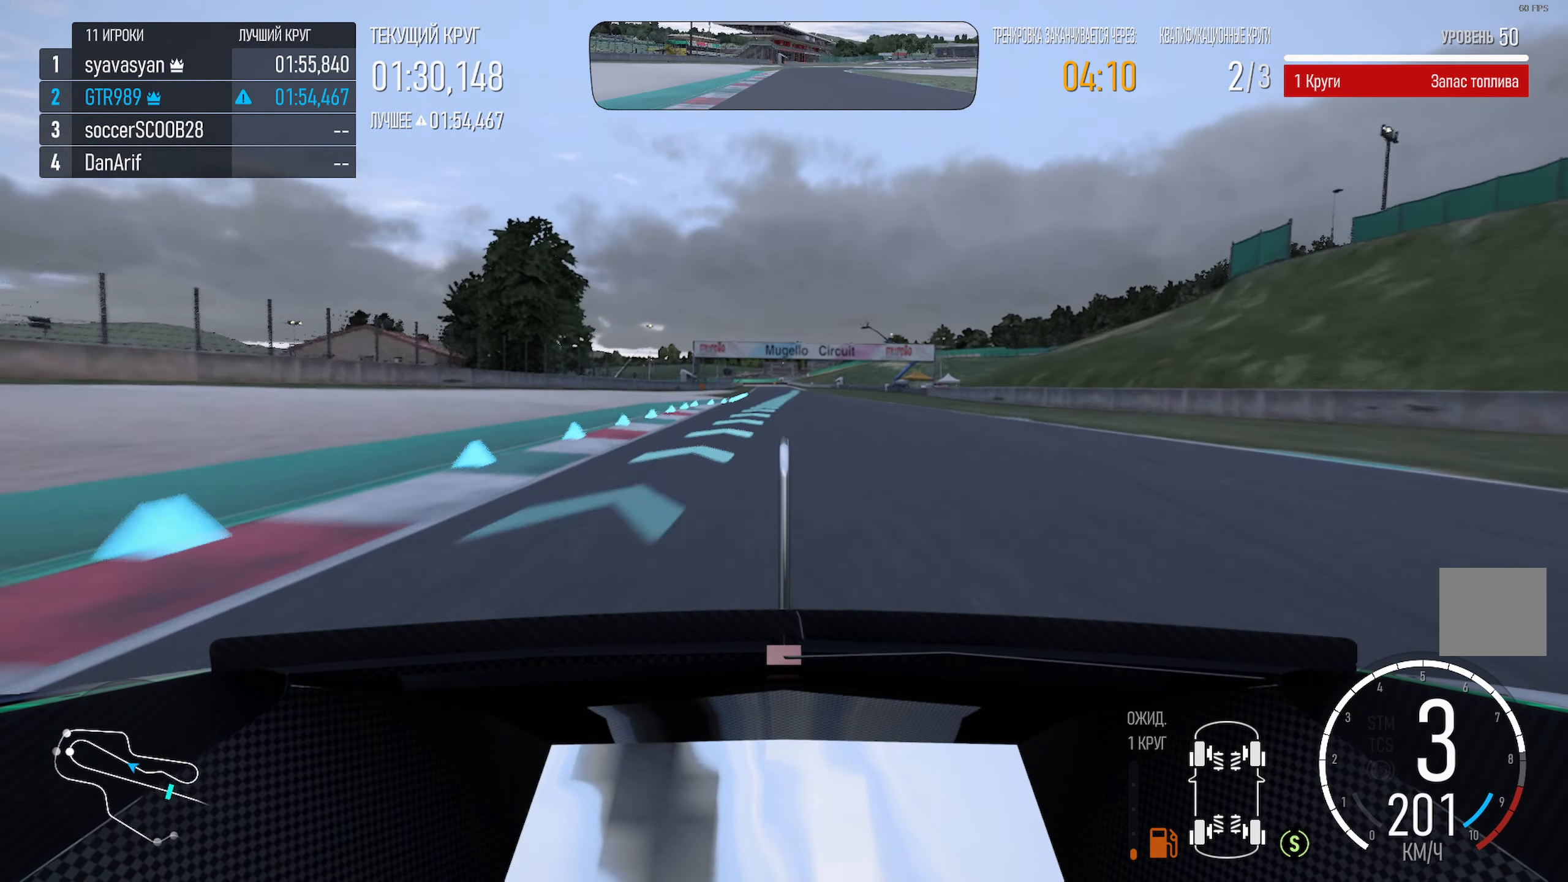
{"buttons": ["A"], "left_stick": "center", "right_stick": "center", "events": [[34, "left_stick", "right"], [150, "left_stick", "center"], [300, "left_stick", "right"], [400, "left_stick", "center"]]}
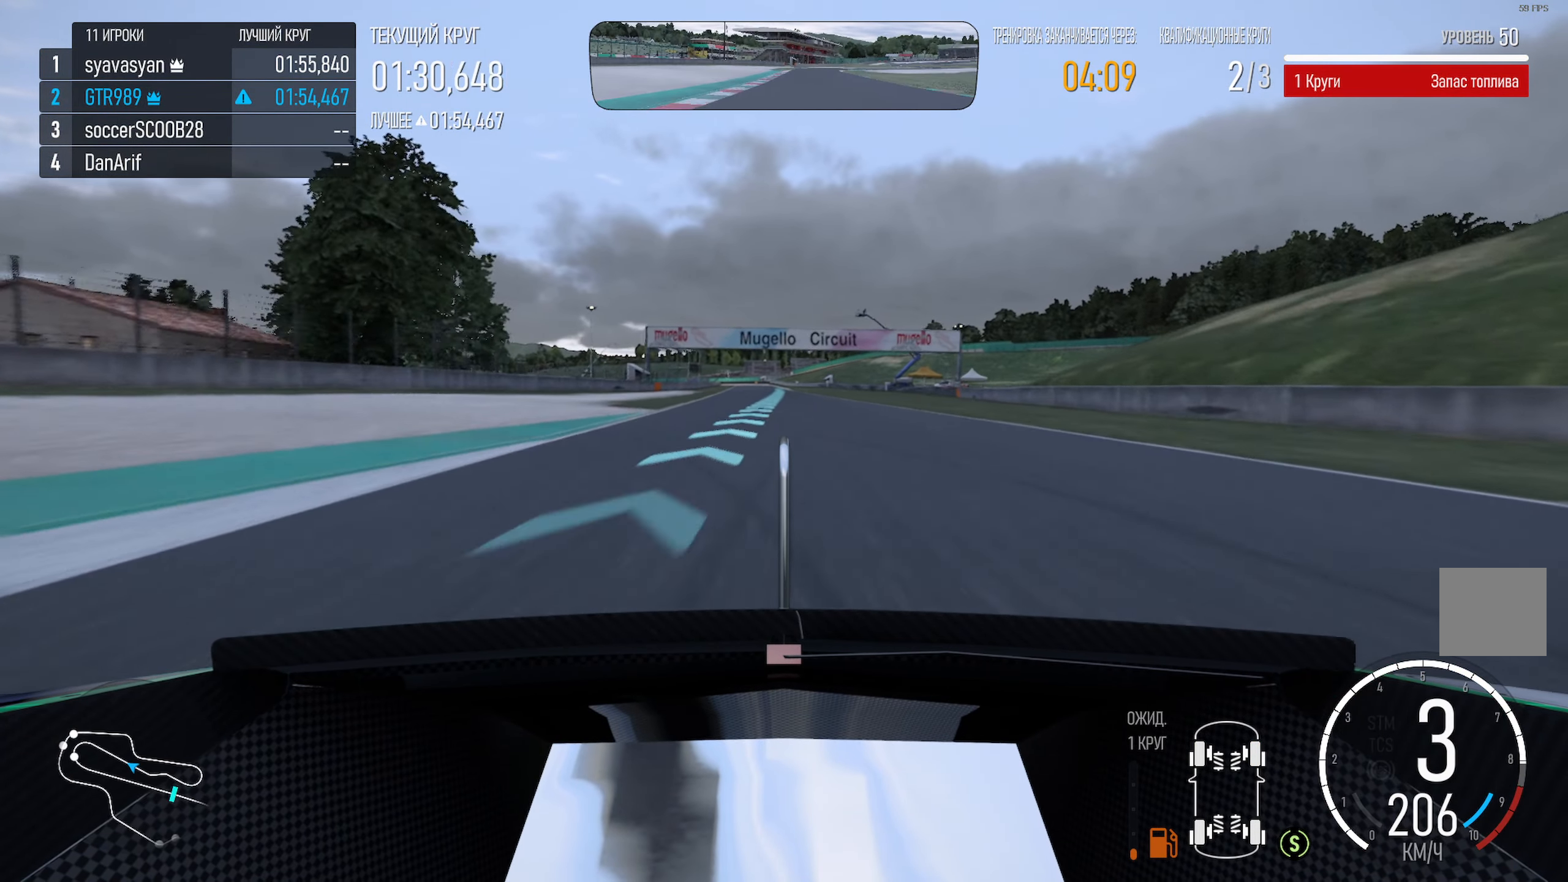
{"buttons": ["A"], "left_stick": "center", "right_stick": "center", "events": [[150, "left_stick", "left"], [267, "left_stick", "center"]]}